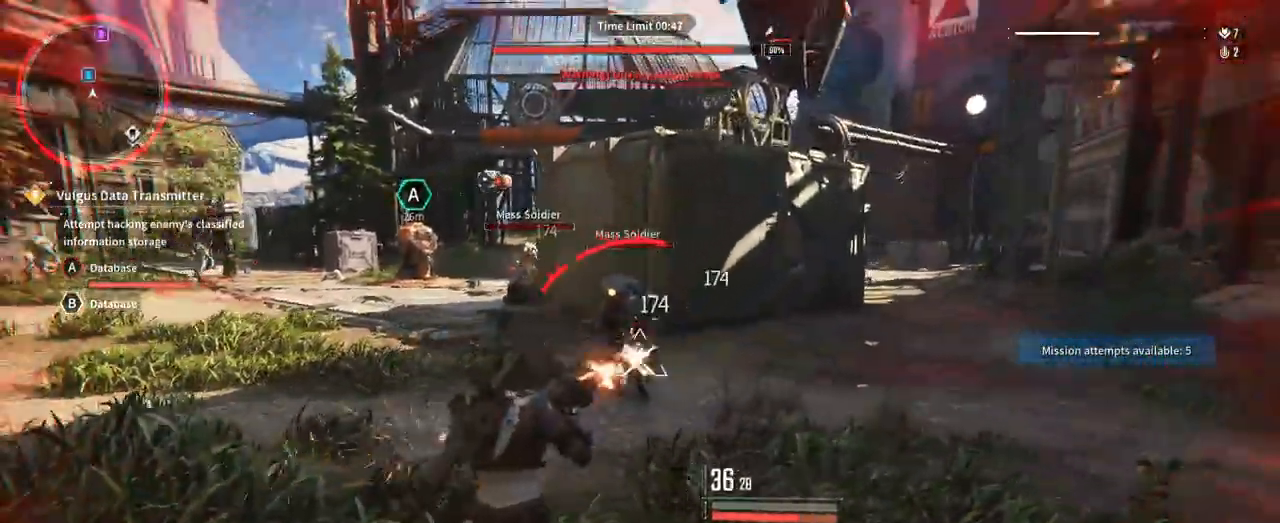
Gameplay with a controller (Xbox layout); each line is a JSON object with the inputs held at the frame after it (dt_ms = milliseconds from this image to that frame). "events" lists button and stick changes between this image and that frame as [ms after this image, input, new state], when the widget could be followed in between. Not read: HOME R3 SELECT START.
{"dt_ms": 500, "buttons": ["R2"], "left_stick": "down-right", "right_stick": "center", "events": [[83, "right_stick", "down-left"], [383, "right_stick", "center"]]}
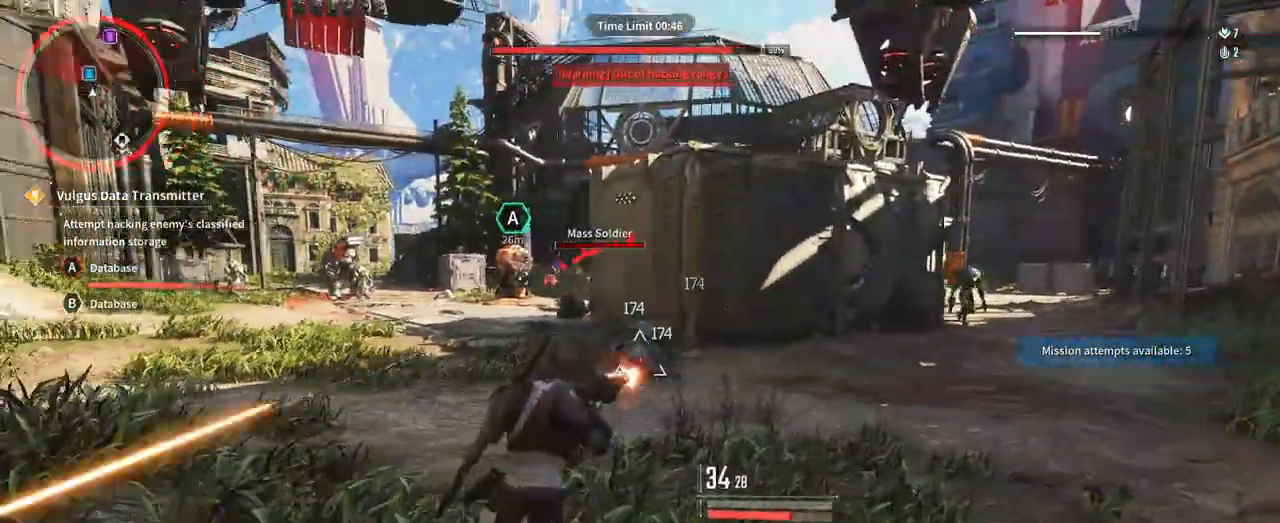
{"dt_ms": 500, "buttons": ["R2"], "left_stick": "up-right", "right_stick": "left", "events": [[233, "left_stick", "up-right"], [250, "right_stick", "up-left"], [283, "left_stick", "right"], [317, "R2", "up"], [317, "right_stick", "center"], [383, "R2", "down"], [383, "right_stick", "left"], [400, "left_stick", "up-right"]]}
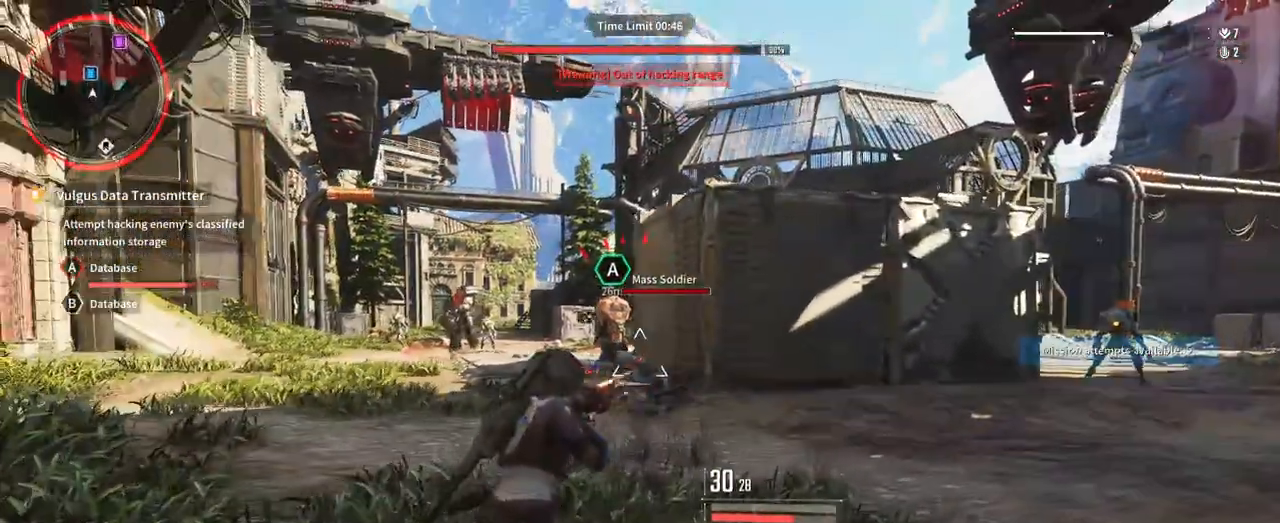
{"dt_ms": 1000, "buttons": ["L2", "R2"], "left_stick": "up-right", "right_stick": "down-right"}
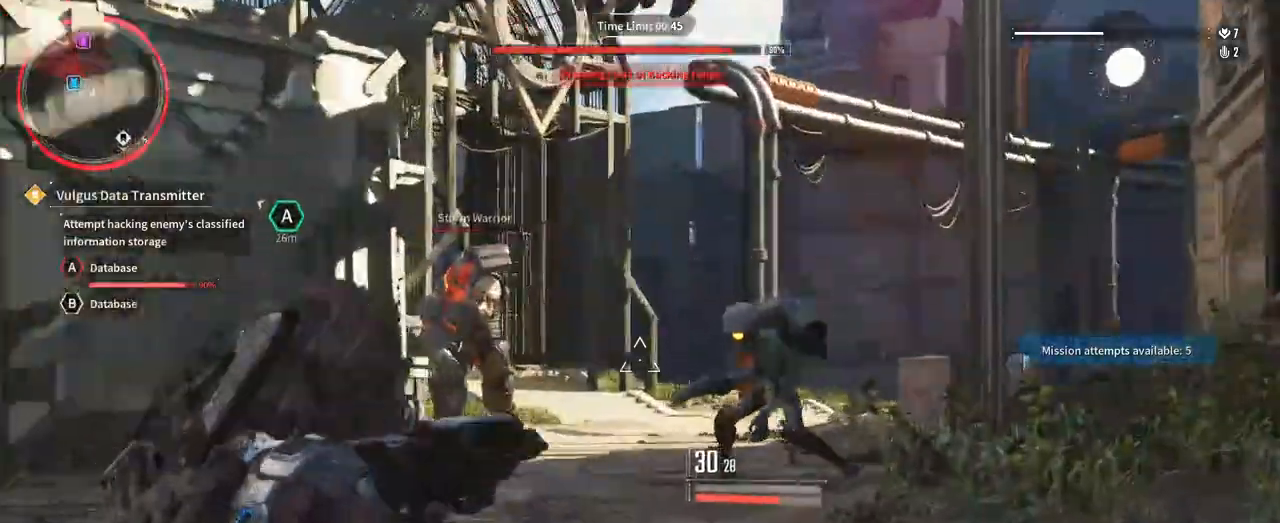
{"dt_ms": 500, "buttons": ["L2", "R2"], "left_stick": "right", "right_stick": "center", "events": [[233, "left_stick", "right"], [367, "right_stick", "center"]]}